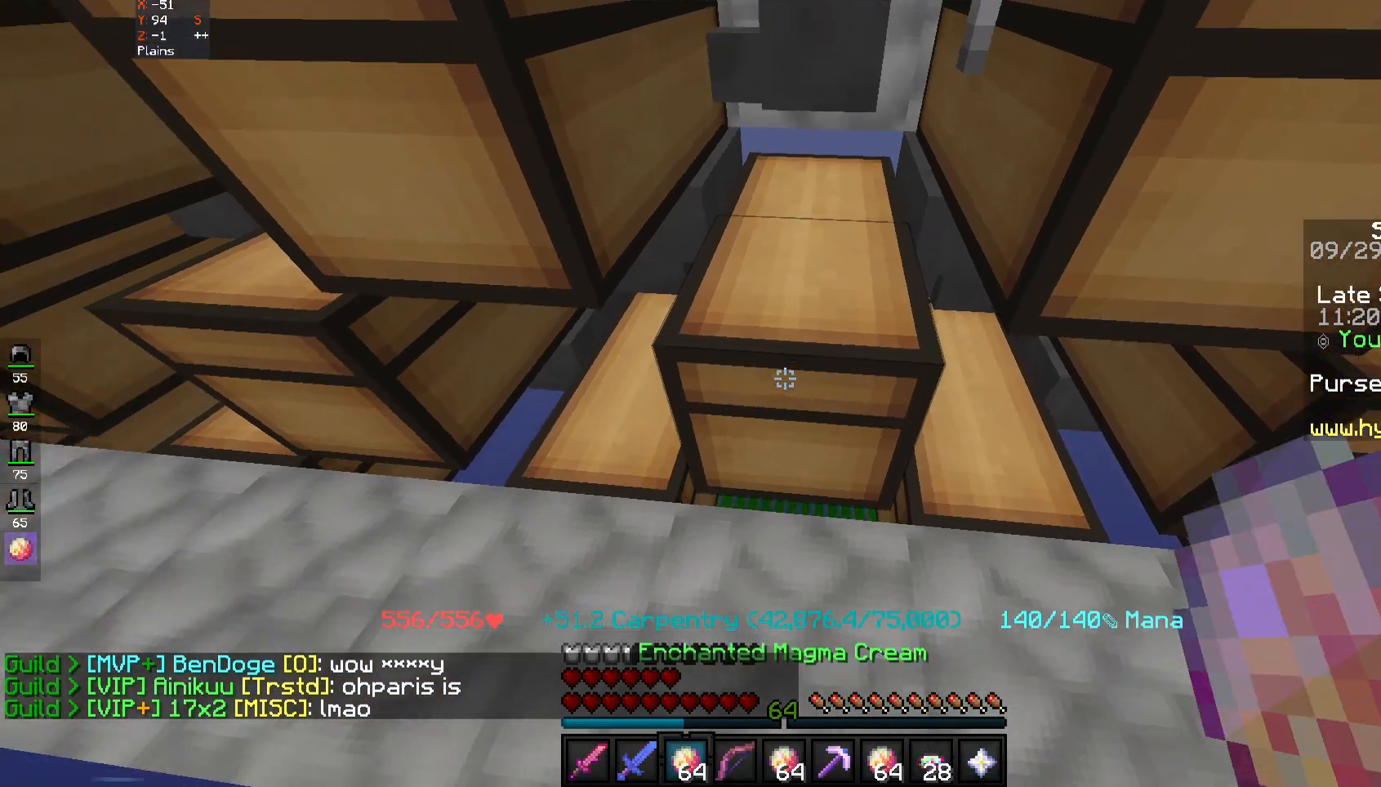
Gameplay with keyboard and mouse; each line is a JSON object with the keys and mouse buttons held at the frame after it. "events" lists presses ("down") and releases ("up") of "a", "d", "s", "space", "w", "mouse_left" and "mouse_right" between this image and that frame as [ms after this image, input, new state], when the widget could be followed in between. "mouse_left", "mouse_right" = the "left", "right" buttons of the "mouse" list. No other keys are recorded. Fast repeated clicks can show as one long hold. Mouse movement is not recorded.
{"keys": ["d"], "mouse": [], "events": [[183, "d", "down"]]}
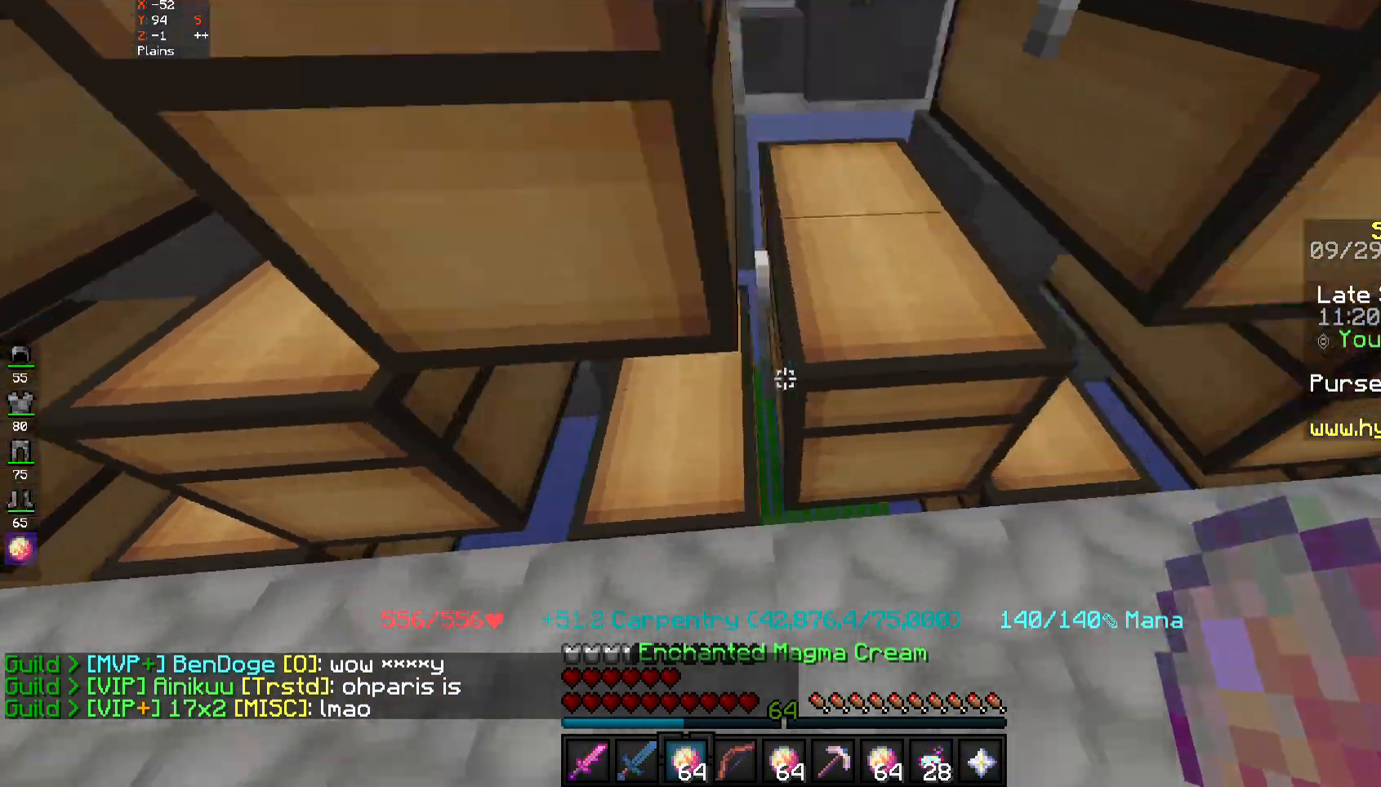
{"keys": [], "mouse": [], "events": [[117, "d", "up"], [117, "mouse_right", "down"], [217, "mouse_right", "up"]]}
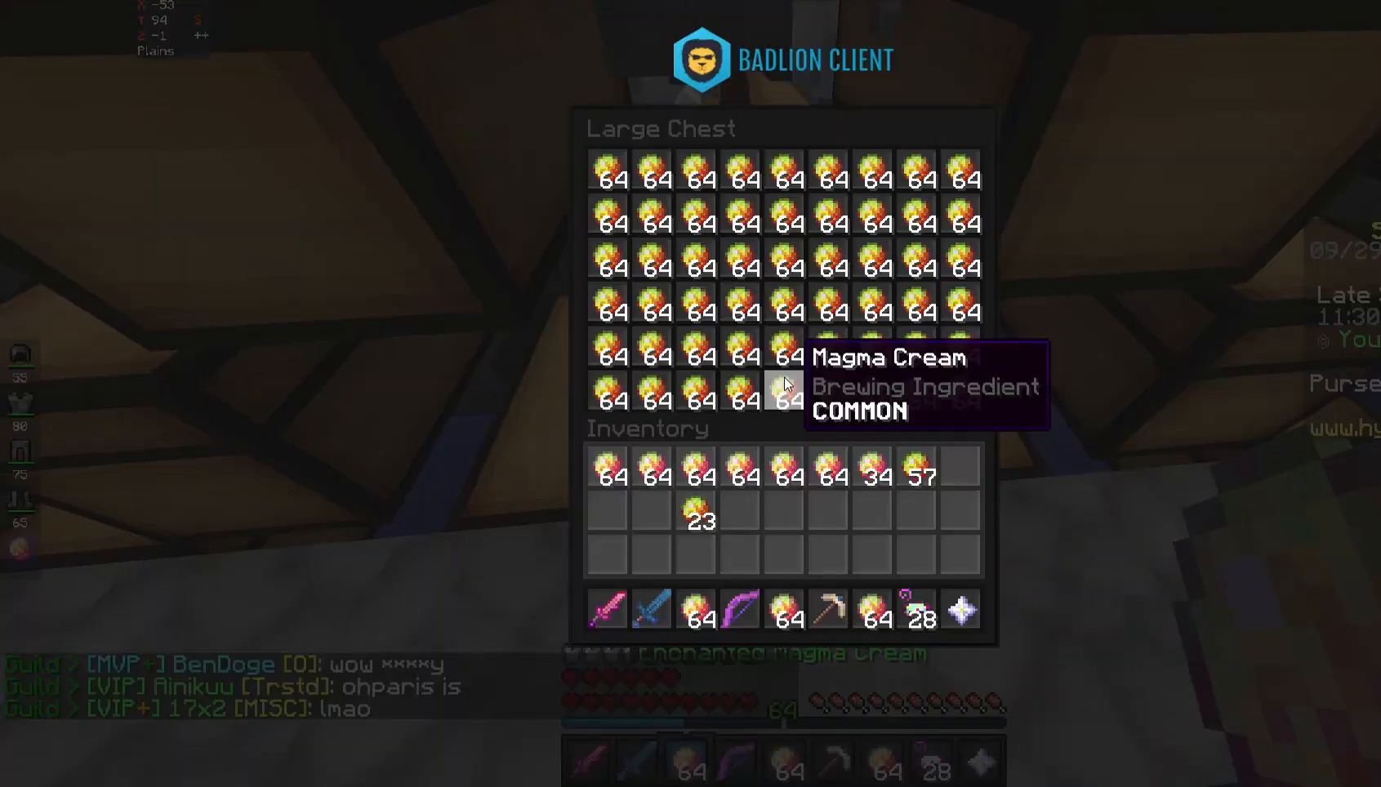
{"keys": [], "mouse": [], "events": []}
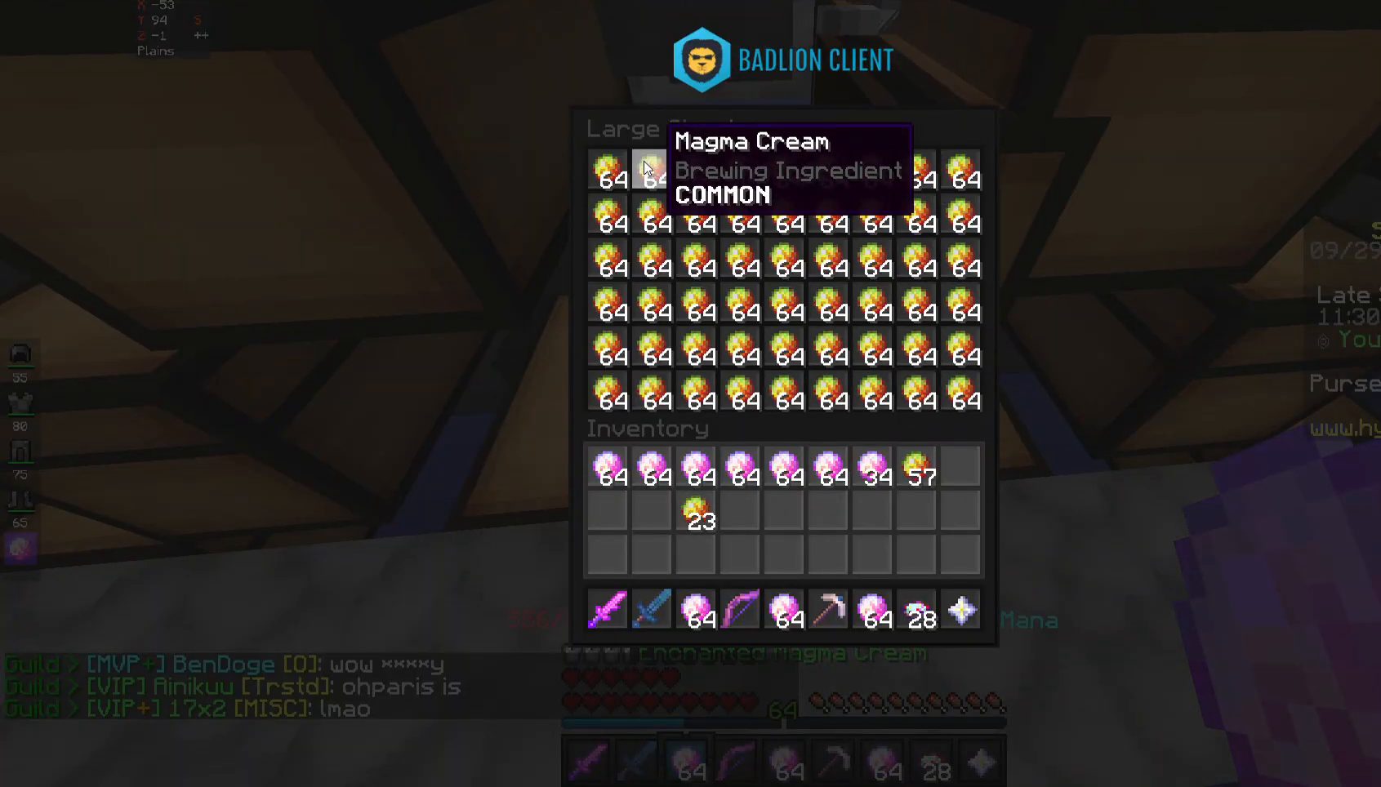
{"keys": [], "mouse": [], "events": []}
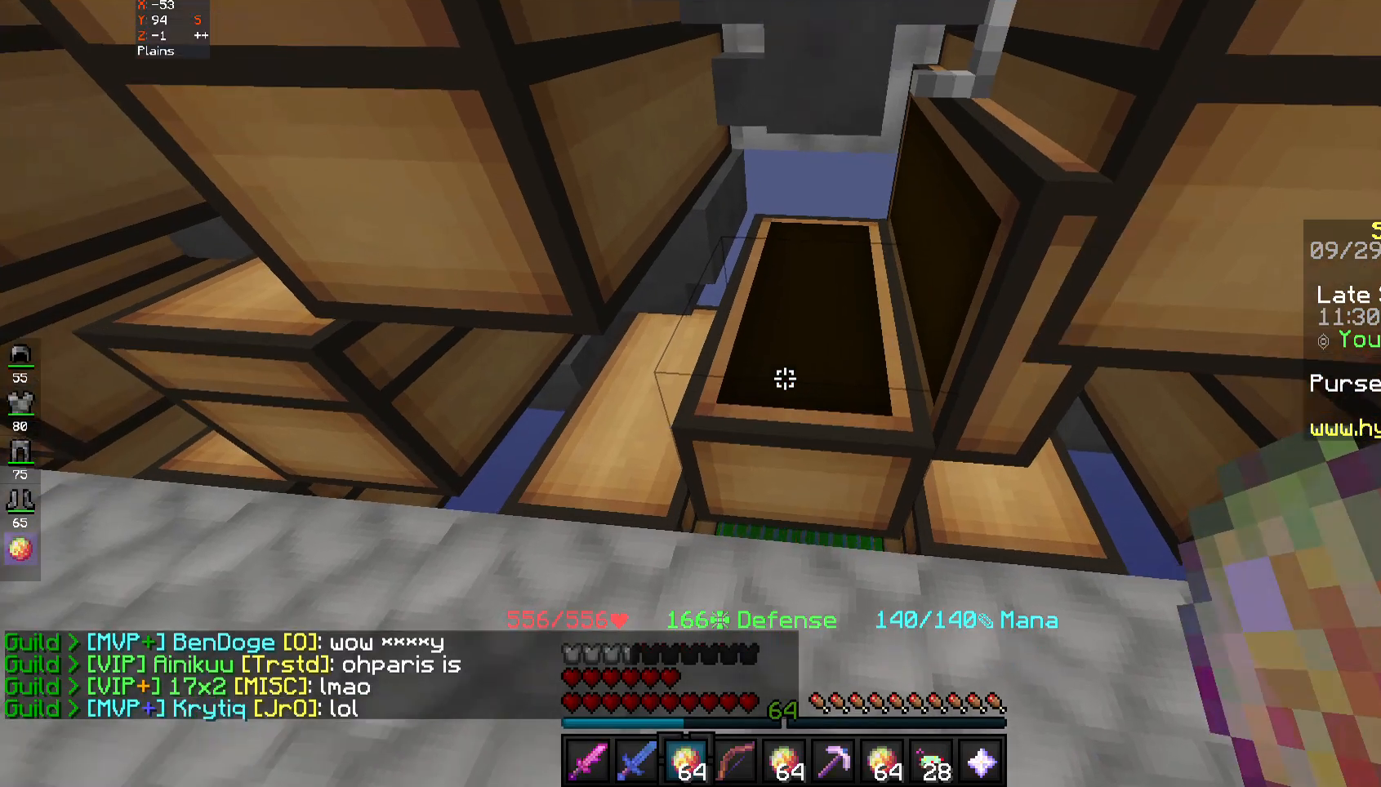
{"keys": [], "mouse": []}
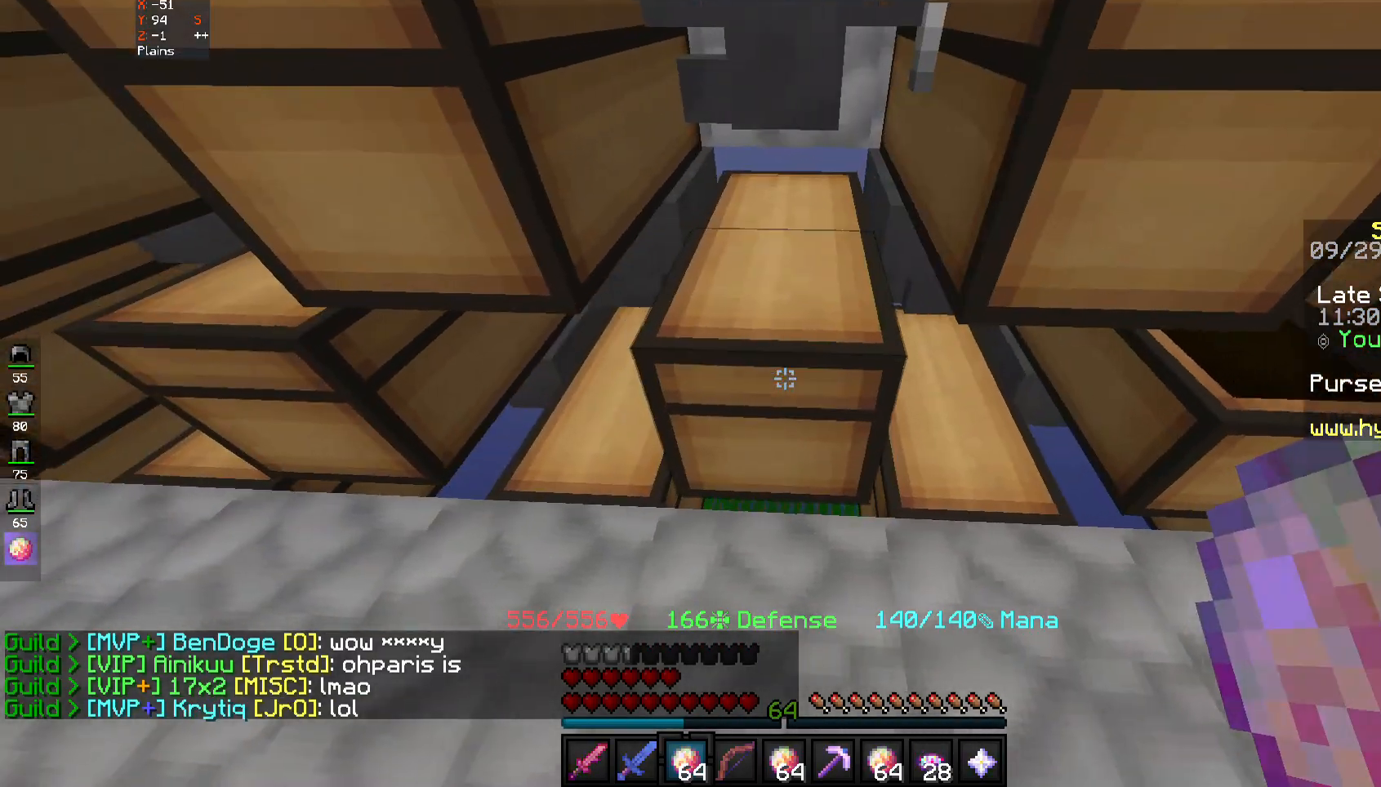
{"keys": [], "mouse": [], "events": [[17, "mouse_right", "down"], [100, "mouse_right", "up"]]}
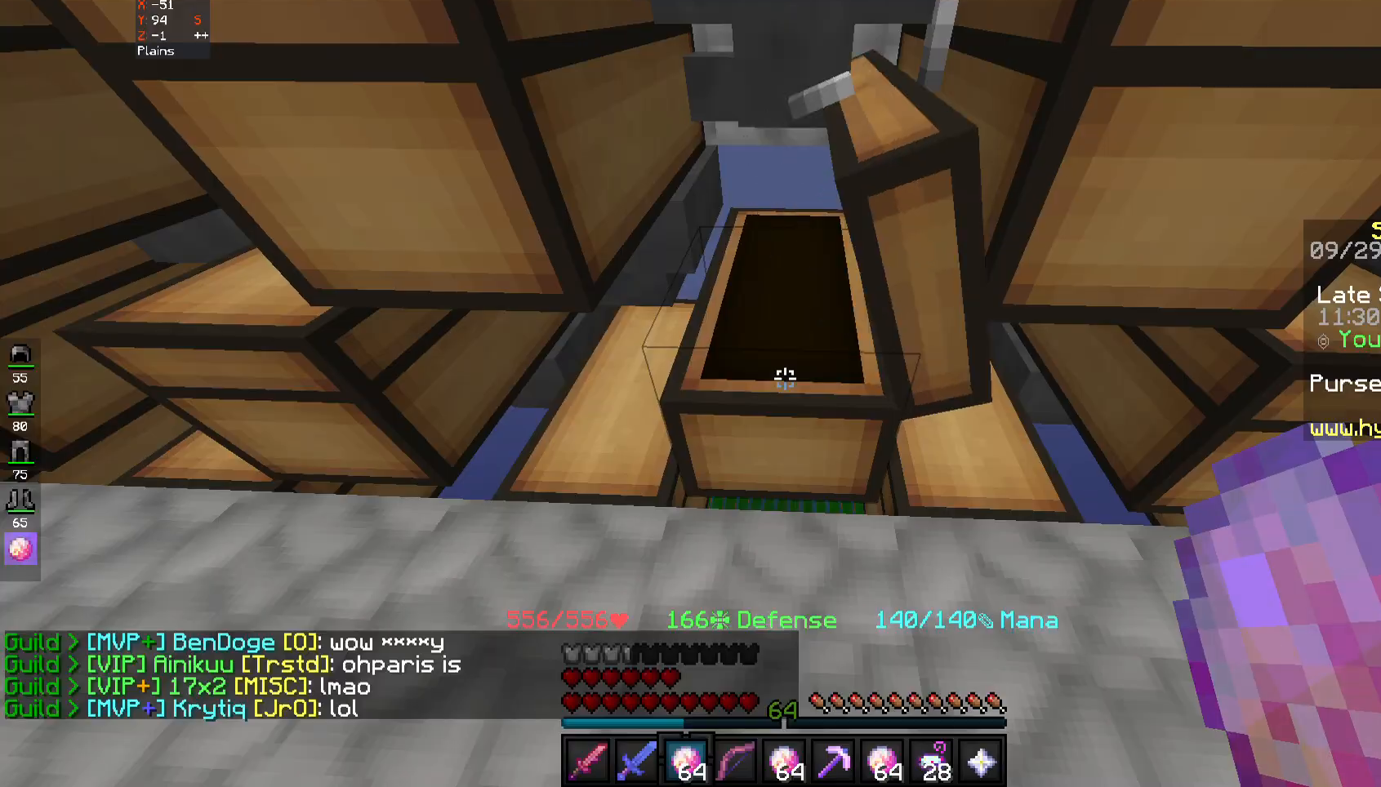
{"keys": ["d"], "mouse": [], "events": [[117, "d", "down"]]}
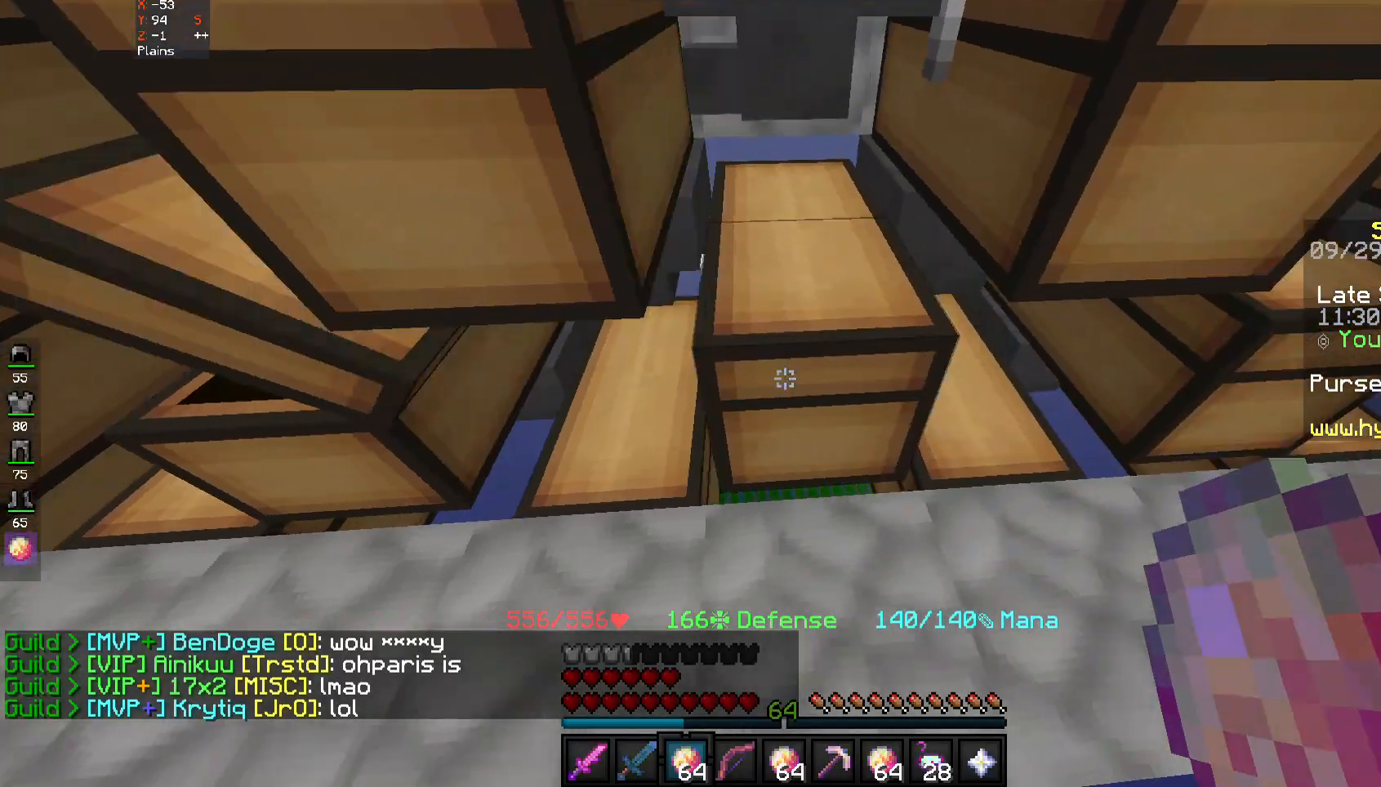
{"keys": [], "mouse": [], "events": [[150, "d", "up"], [183, "mouse_right", "down"], [250, "mouse_right", "up"]]}
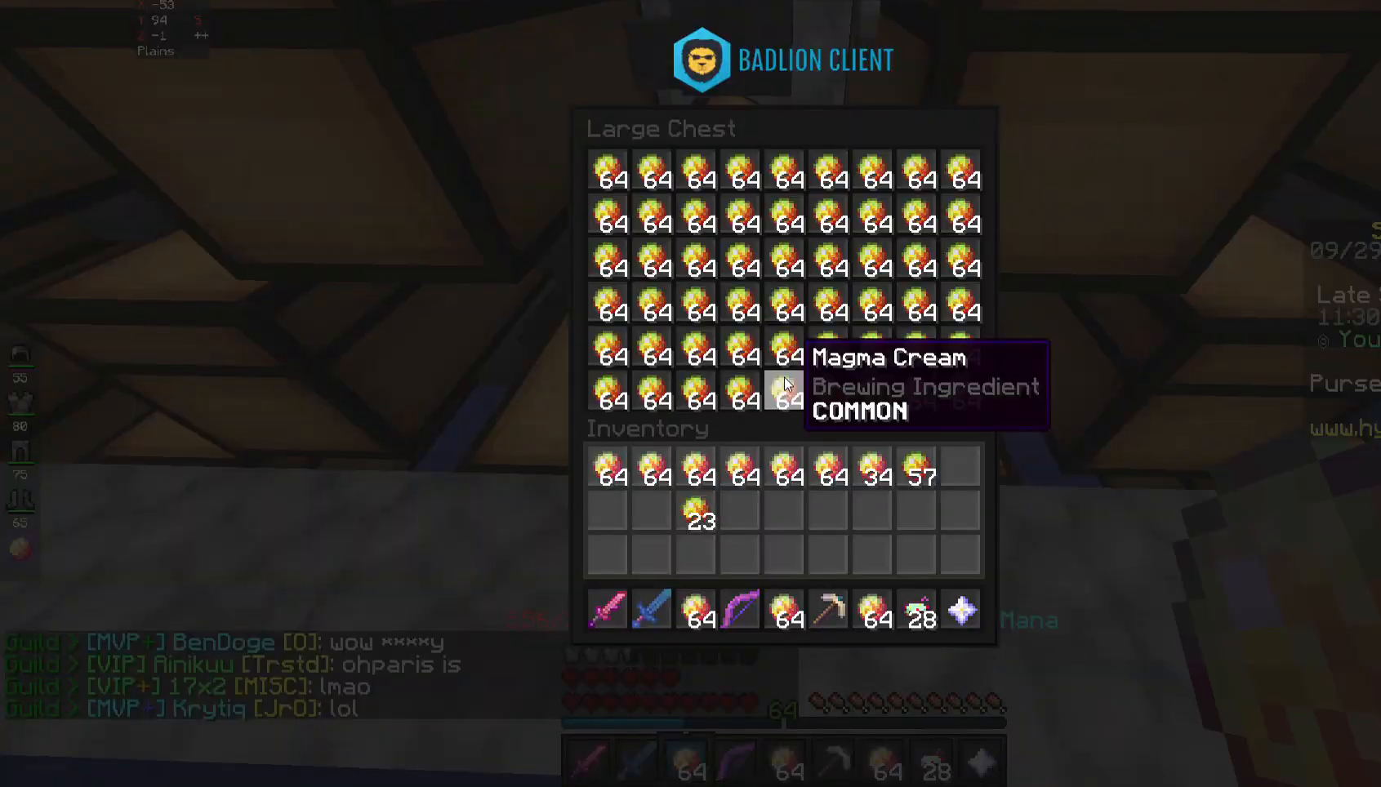
{"keys": [], "mouse": [], "events": []}
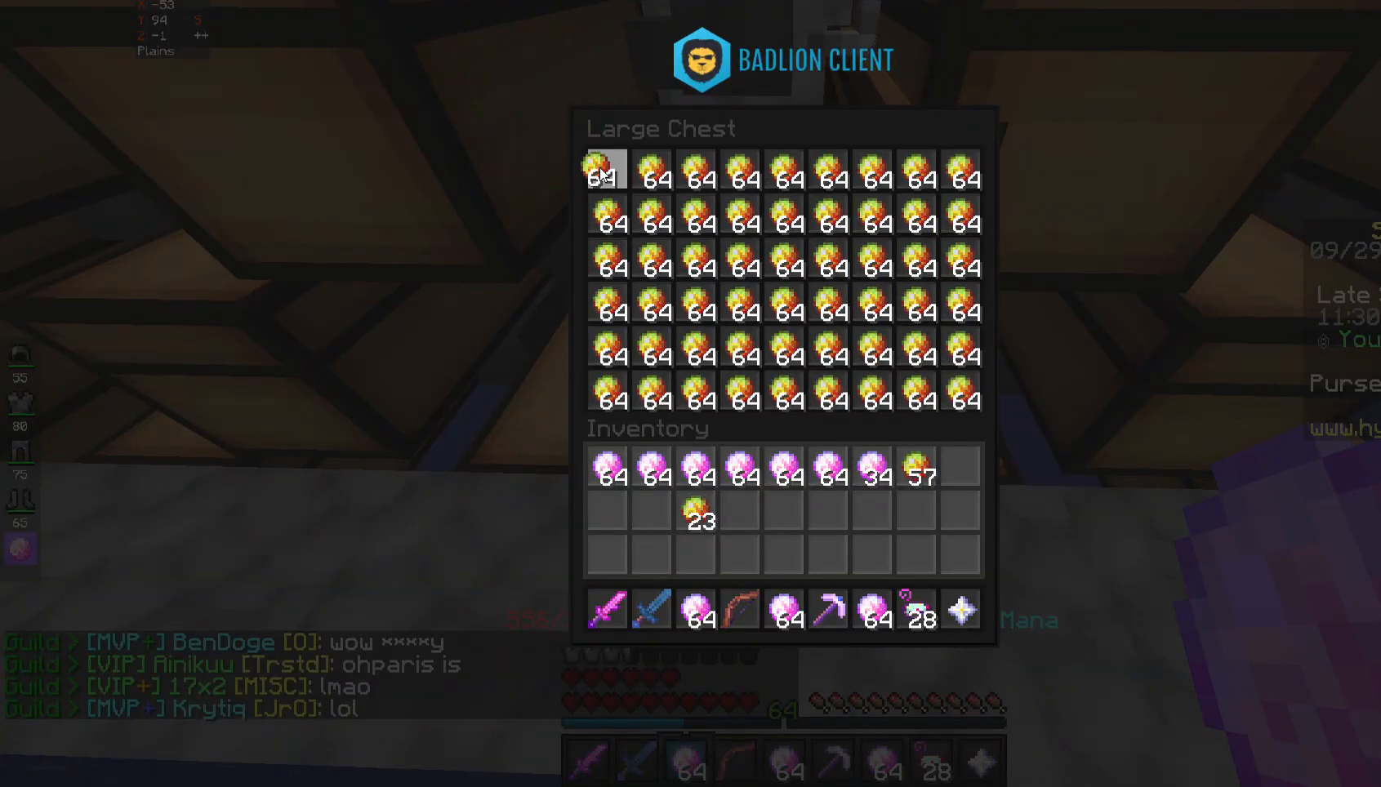
{"keys": [], "mouse": [], "events": []}
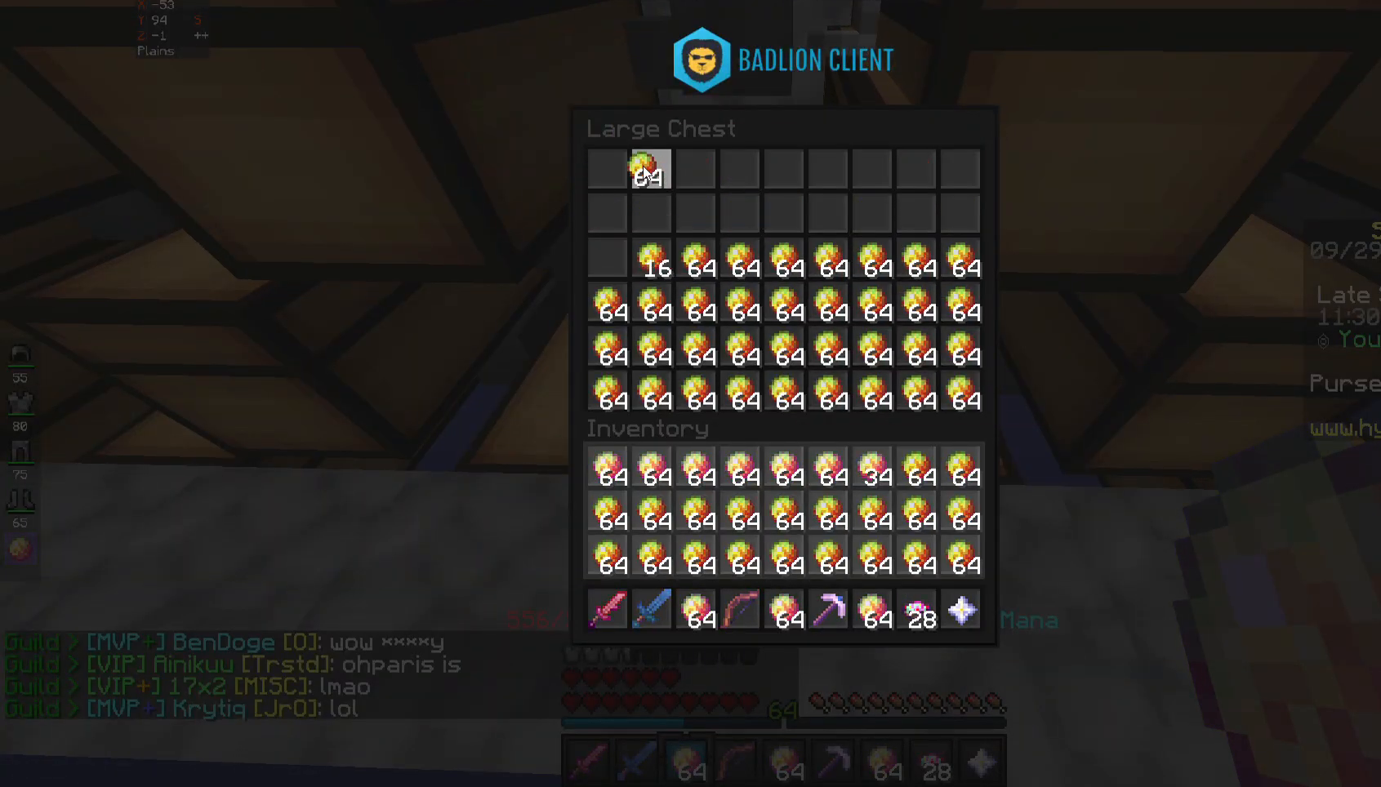
{"keys": [], "mouse": [], "events": []}
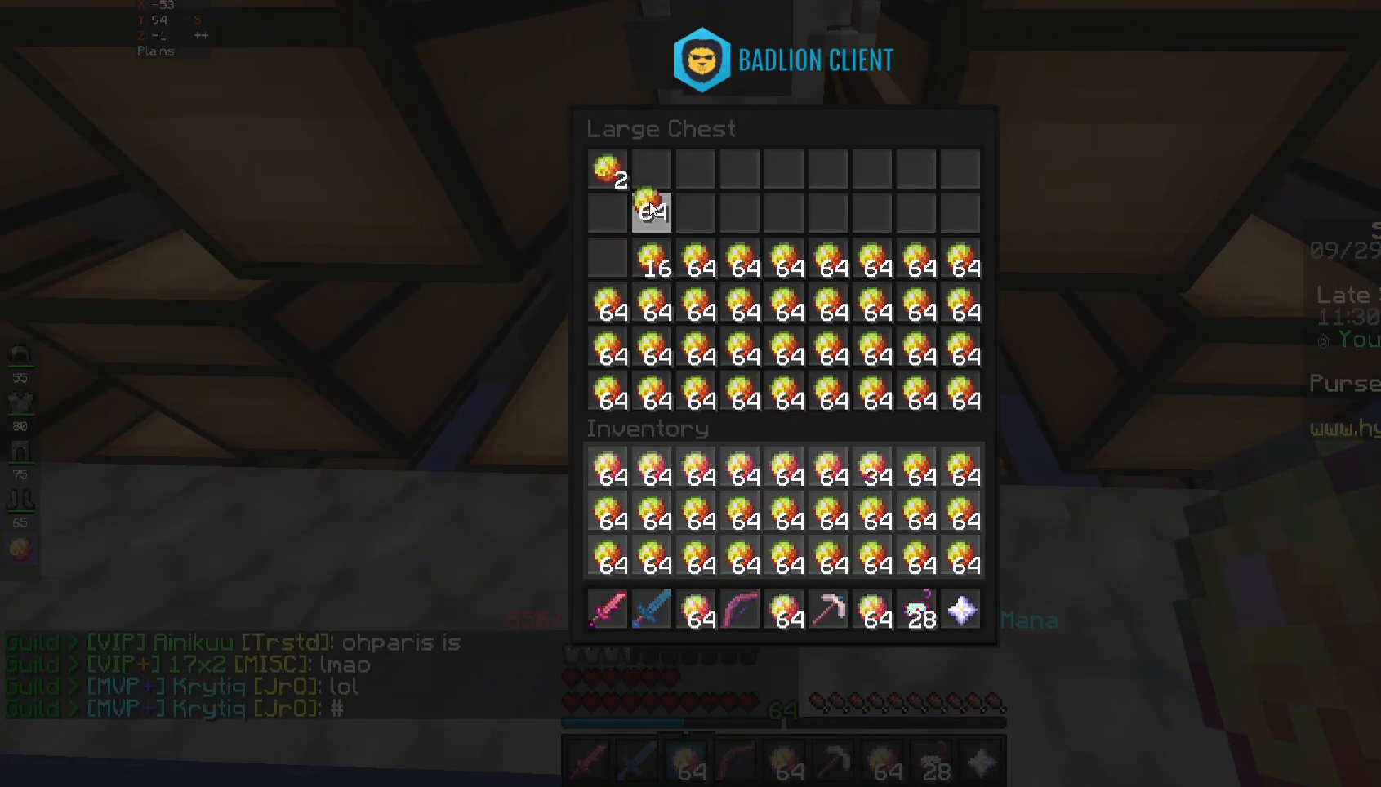
{"keys": [], "mouse": [], "events": []}
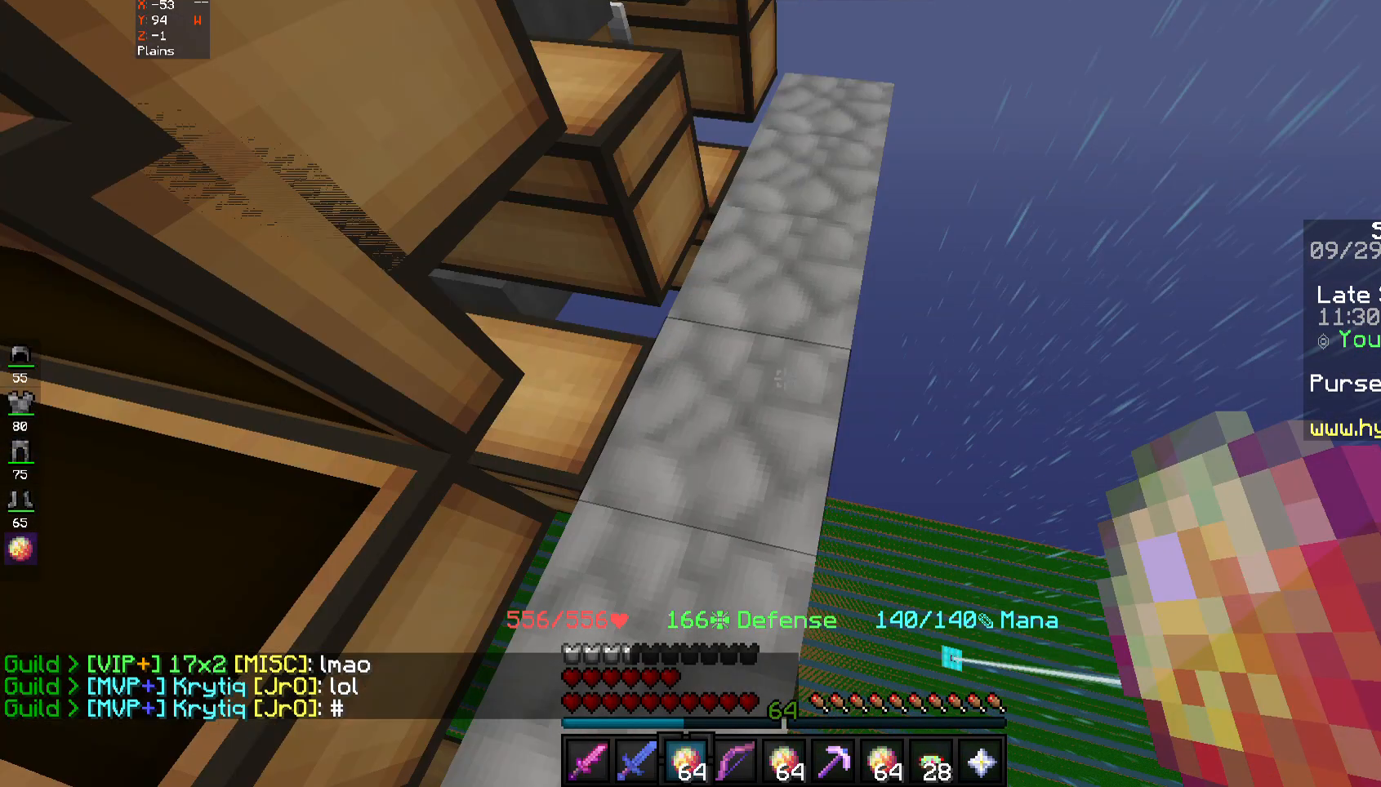
{"keys": [], "mouse": [], "events": [[217, "mouse_right", "down"], [317, "mouse_right", "up"]]}